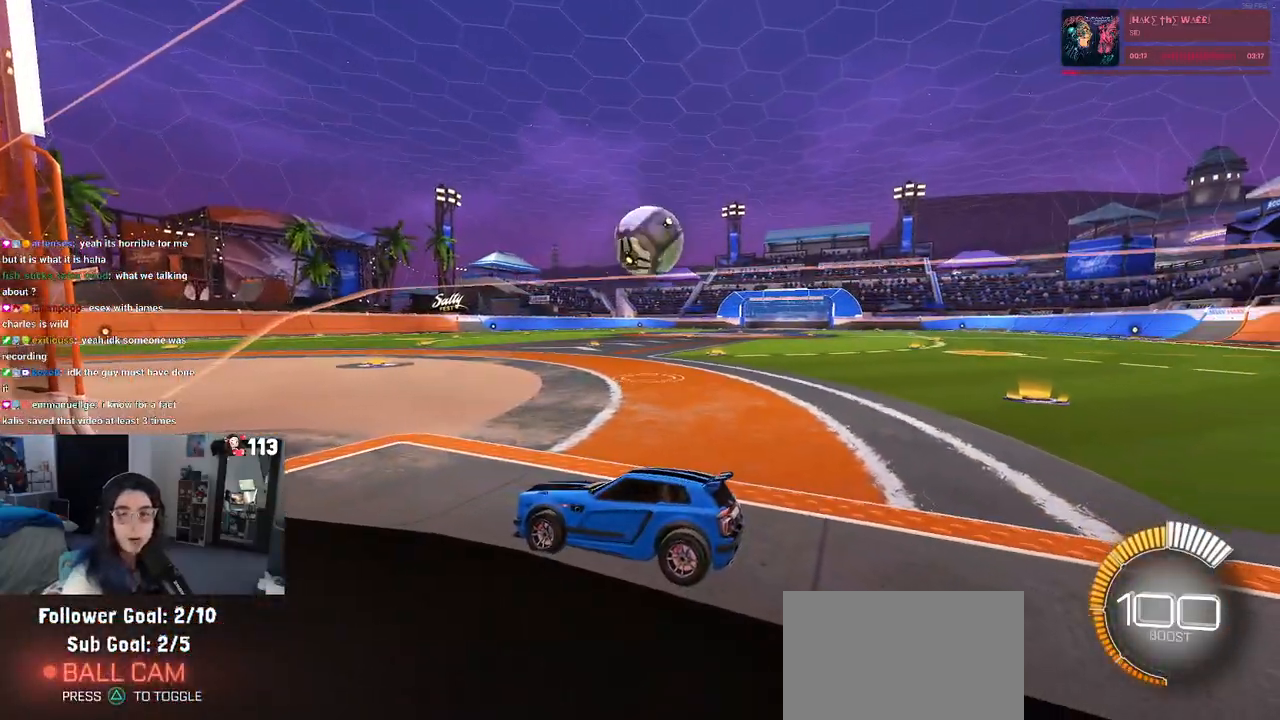
Gameplay with a controller (PlayStation layout); each line is a JSON object with the inputs held at the frame after it. "events" lists button and stick changes between this image and that frame as [ms after this image, input, new state], when the widget could be followed in between.
{"buttons": [], "left_stick": "center", "right_stick": "center", "events": []}
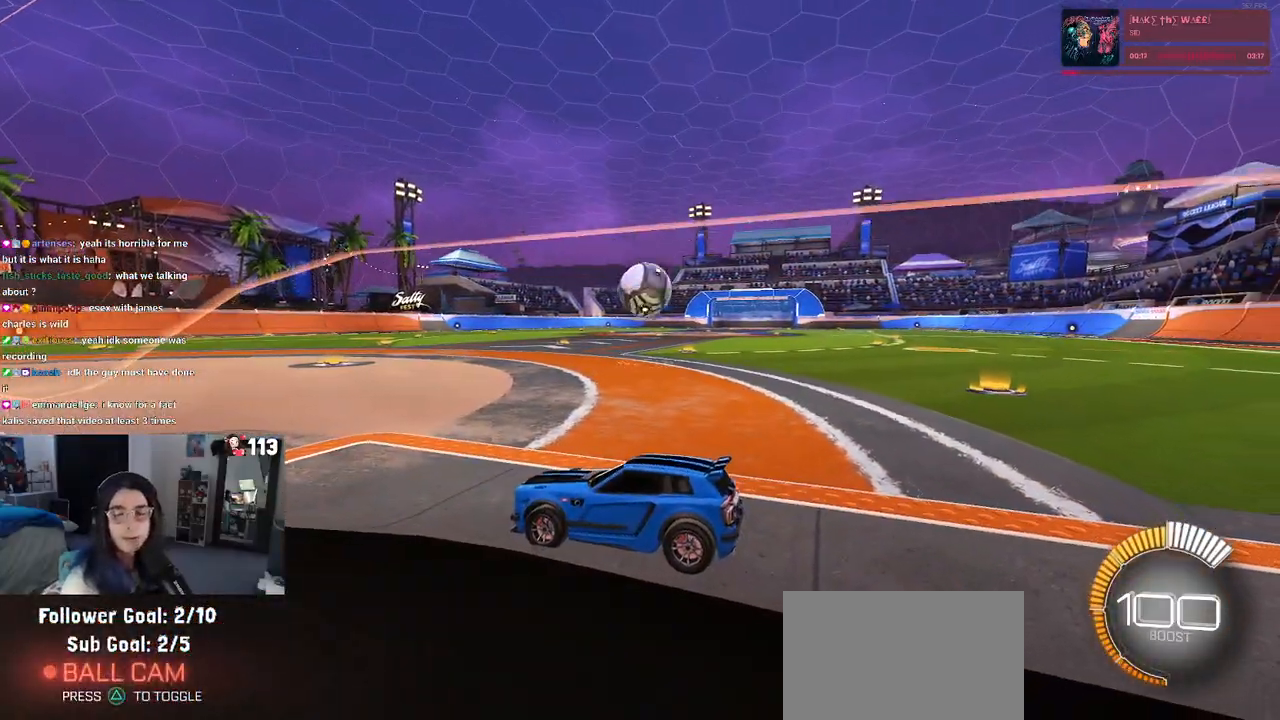
{"buttons": [], "left_stick": "center", "right_stick": "center", "events": []}
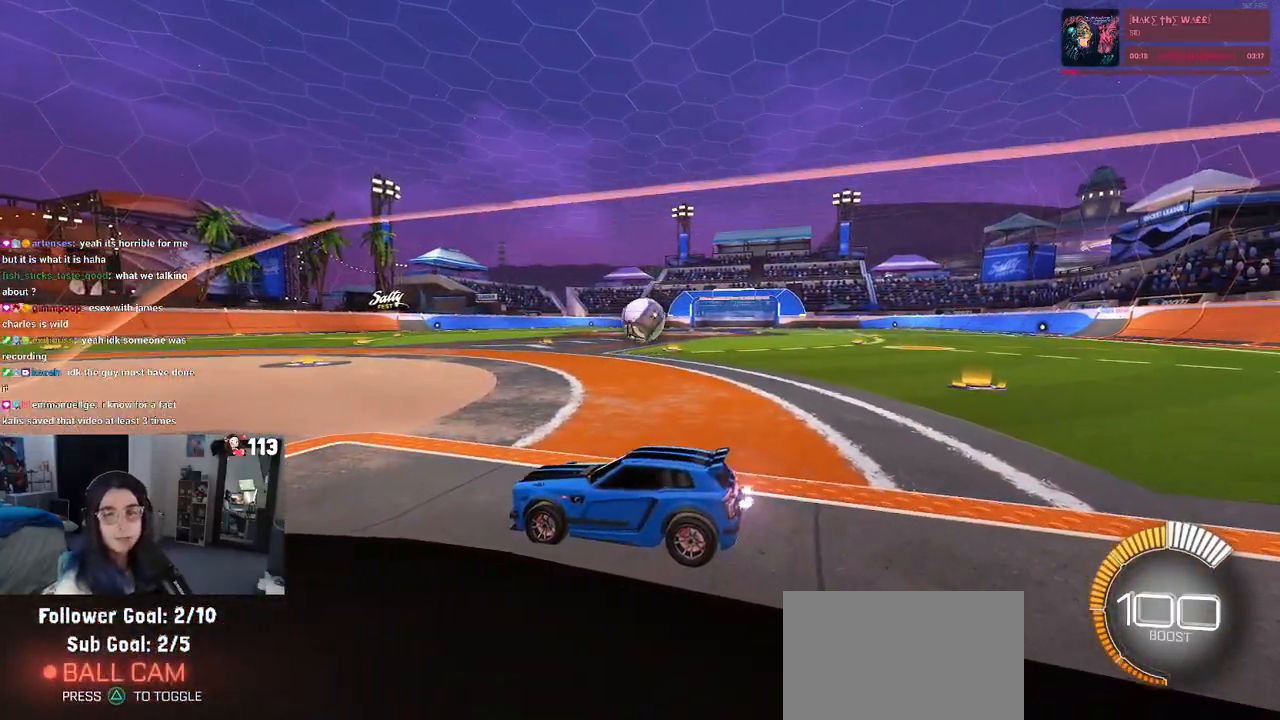
{"buttons": [], "left_stick": "center", "right_stick": "center", "events": []}
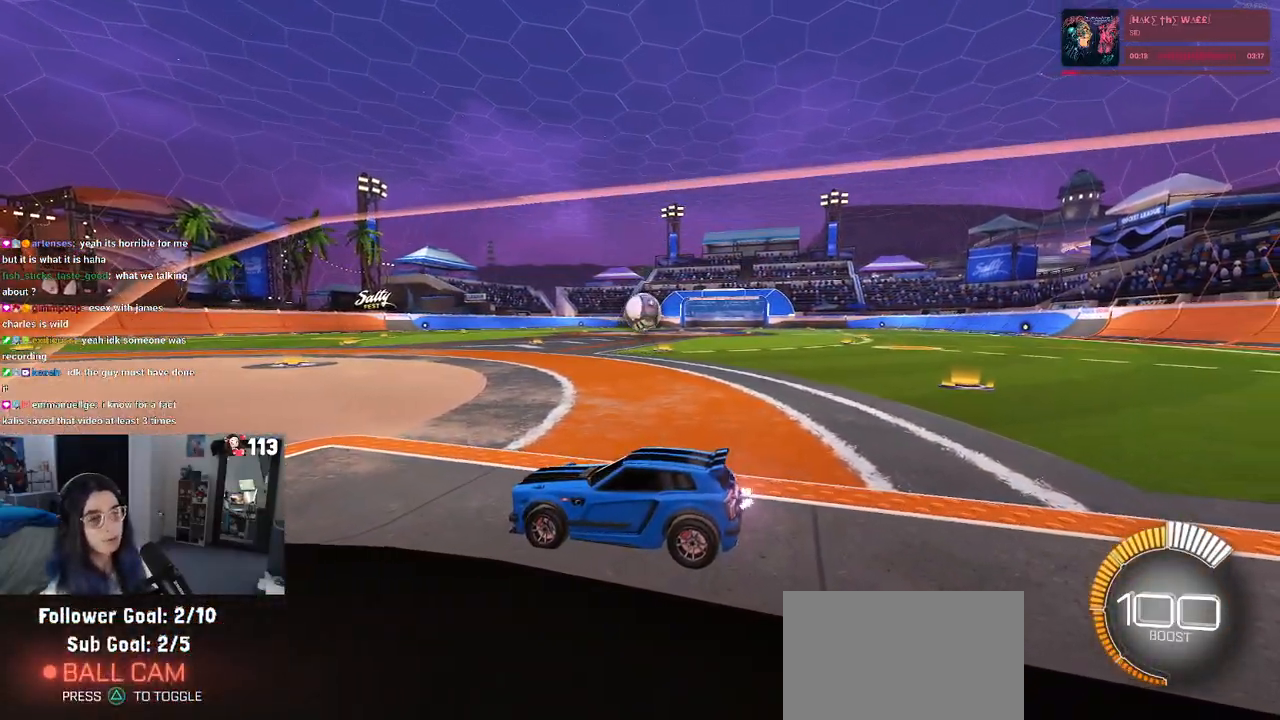
{"buttons": [], "left_stick": "center", "right_stick": "center", "events": []}
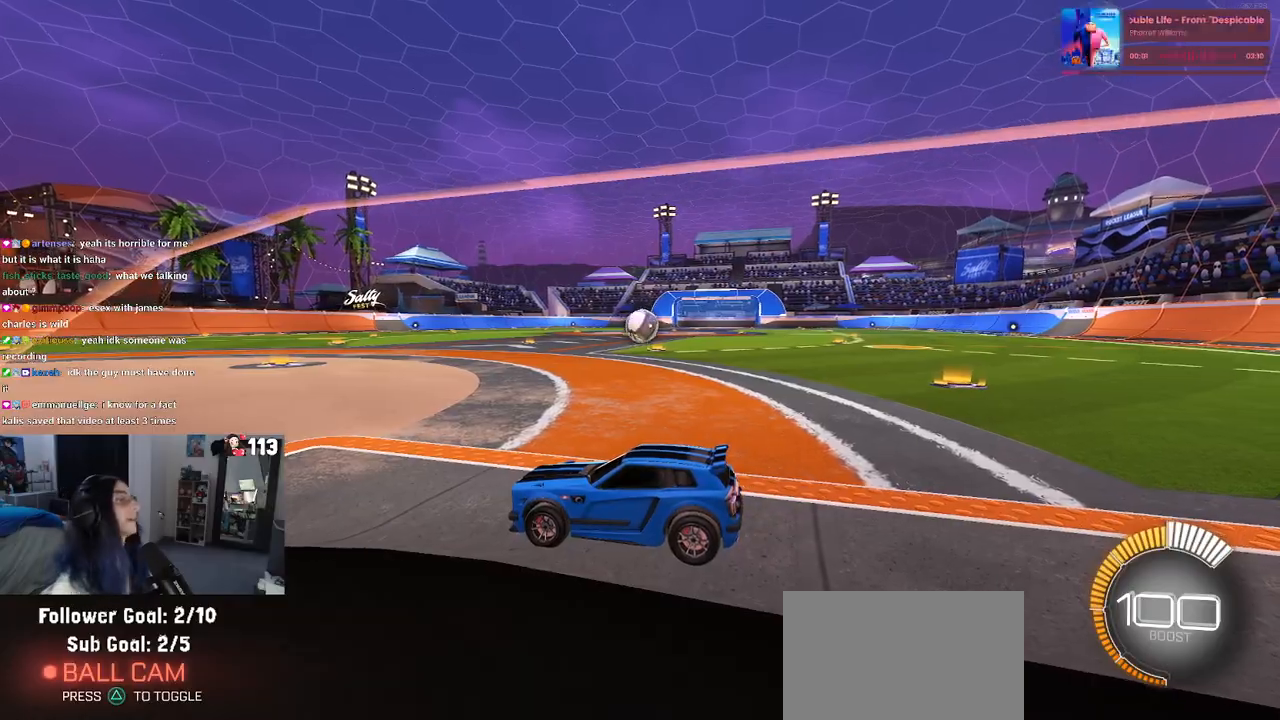
{"buttons": ["R2"], "left_stick": "center", "right_stick": "center", "events": [[300, "R2", "down"]]}
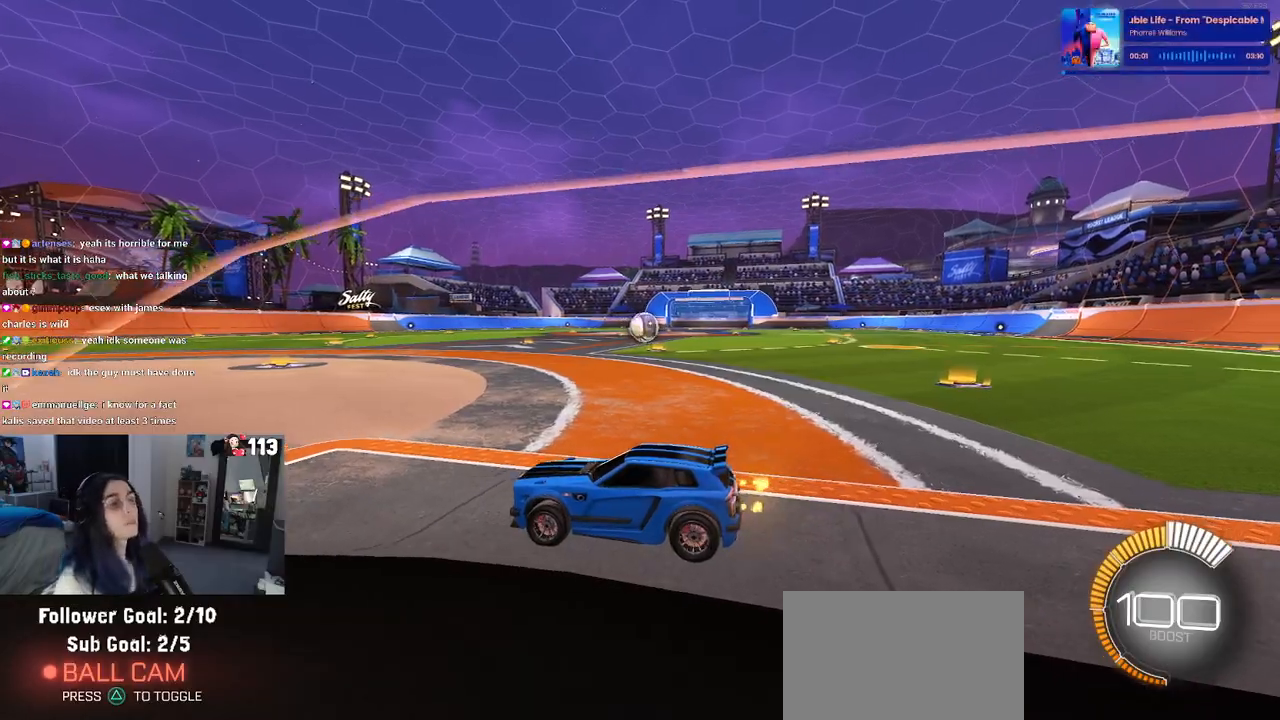
{"buttons": ["R2"], "left_stick": "center", "right_stick": "center", "events": [[217, "left_stick", "right"], [467, "left_stick", "center"]]}
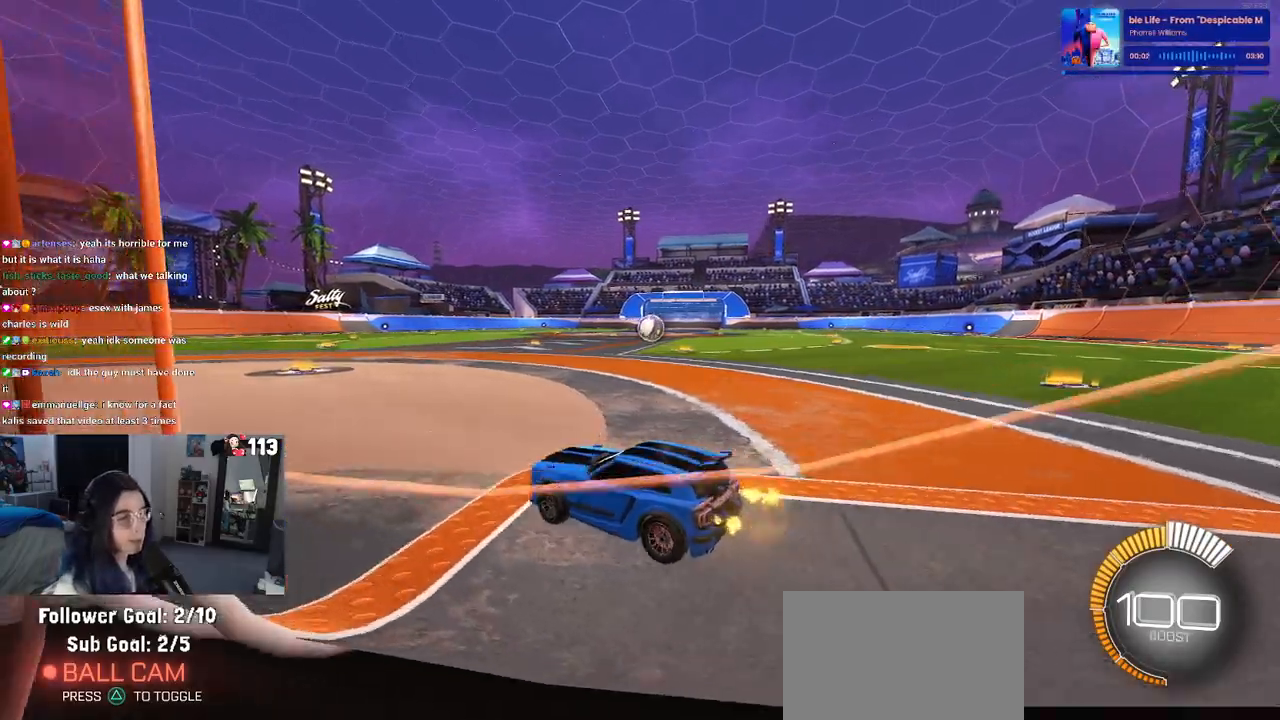
{"buttons": ["R2"], "left_stick": "center", "right_stick": "center", "events": [[17, "R1", "down"], [17, "TRIANGLE", "down"], [50, "left_stick", "left"], [183, "TRIANGLE", "up"], [200, "left_stick", "center"], [300, "R1", "up"], [417, "DPAD_UP", "down"], [500, "DPAD_UP", "up"]]}
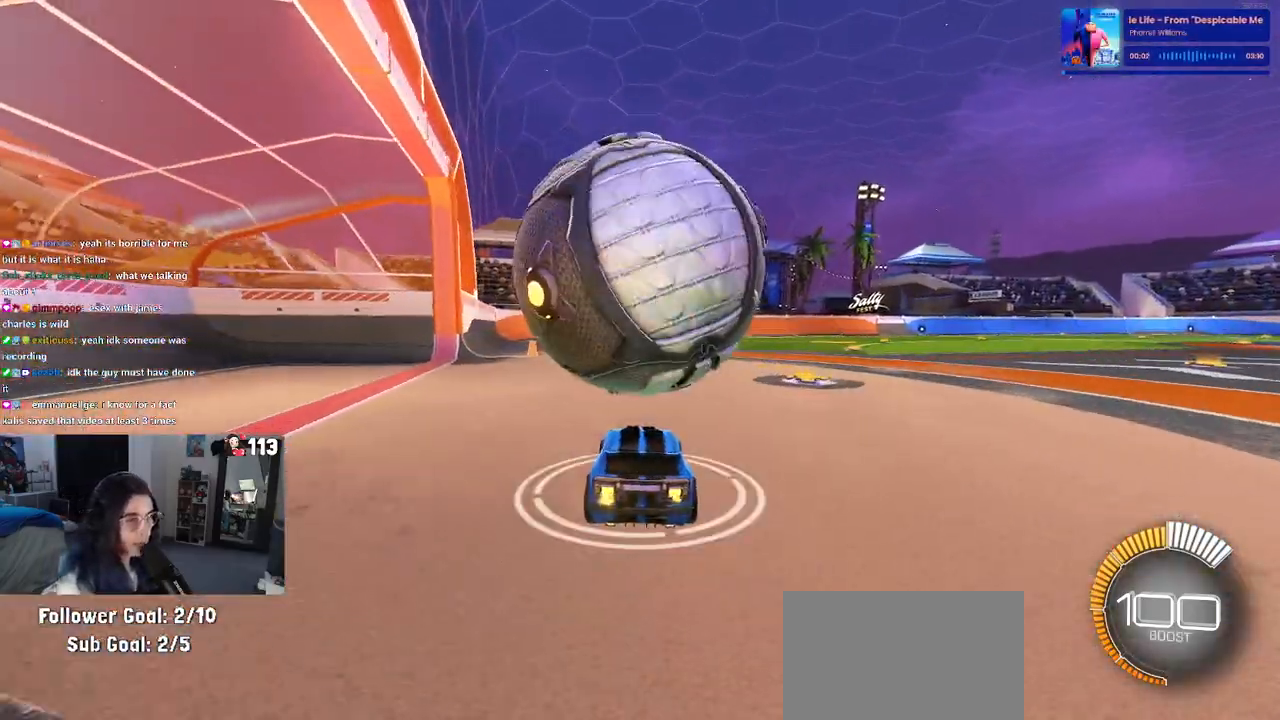
{"buttons": [], "left_stick": "right", "right_stick": "center", "events": [[183, "R2", "up"], [483, "left_stick", "right"]]}
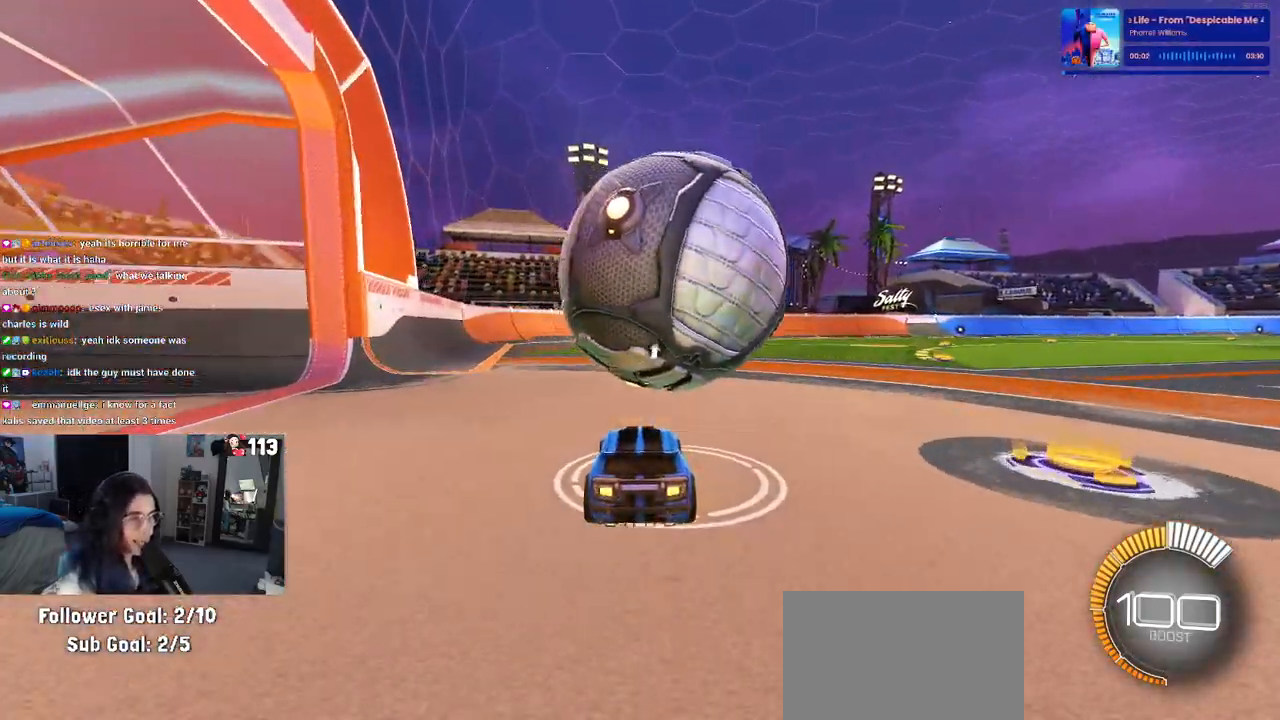
{"buttons": ["R1", "R2"], "left_stick": "left", "right_stick": "center", "events": [[133, "R2", "down"], [133, "left_stick", "center"], [217, "R1", "down"], [467, "left_stick", "left"]]}
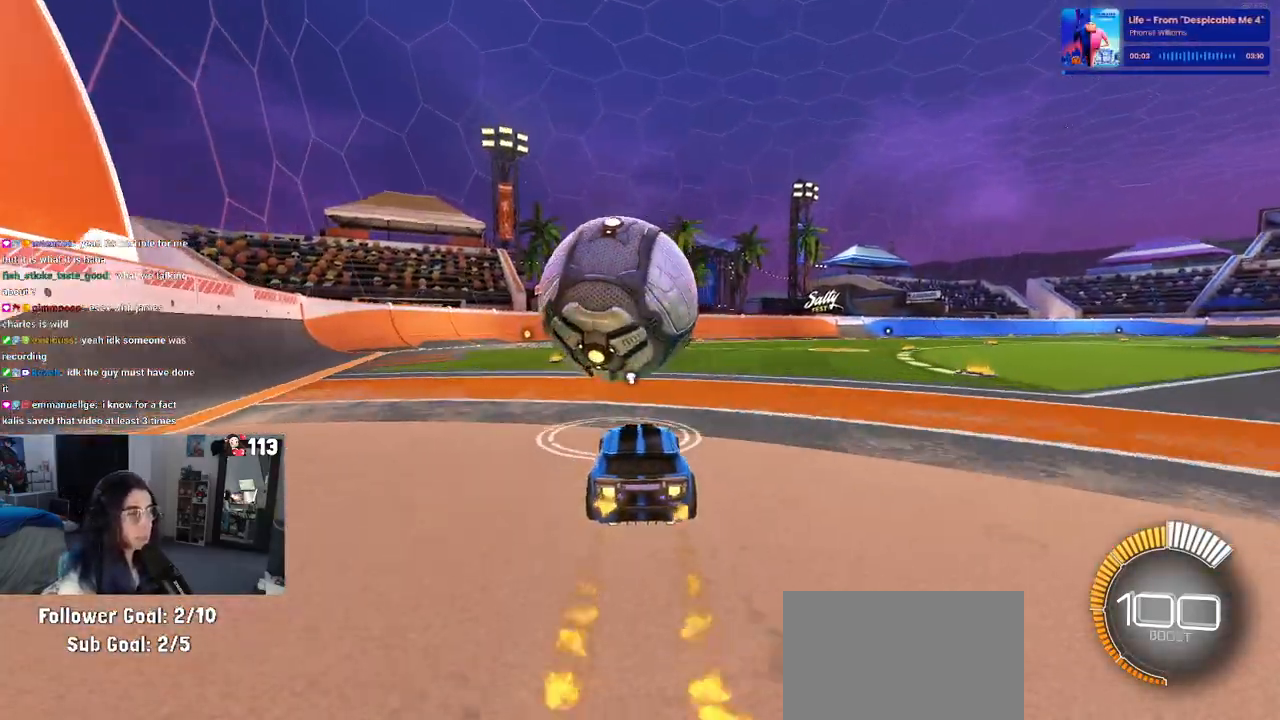
{"buttons": ["R2"], "left_stick": "center", "right_stick": "center", "events": [[50, "TRIANGLE", "down"], [67, "left_stick", "center"], [167, "TRIANGLE", "up"], [467, "R1", "up"]]}
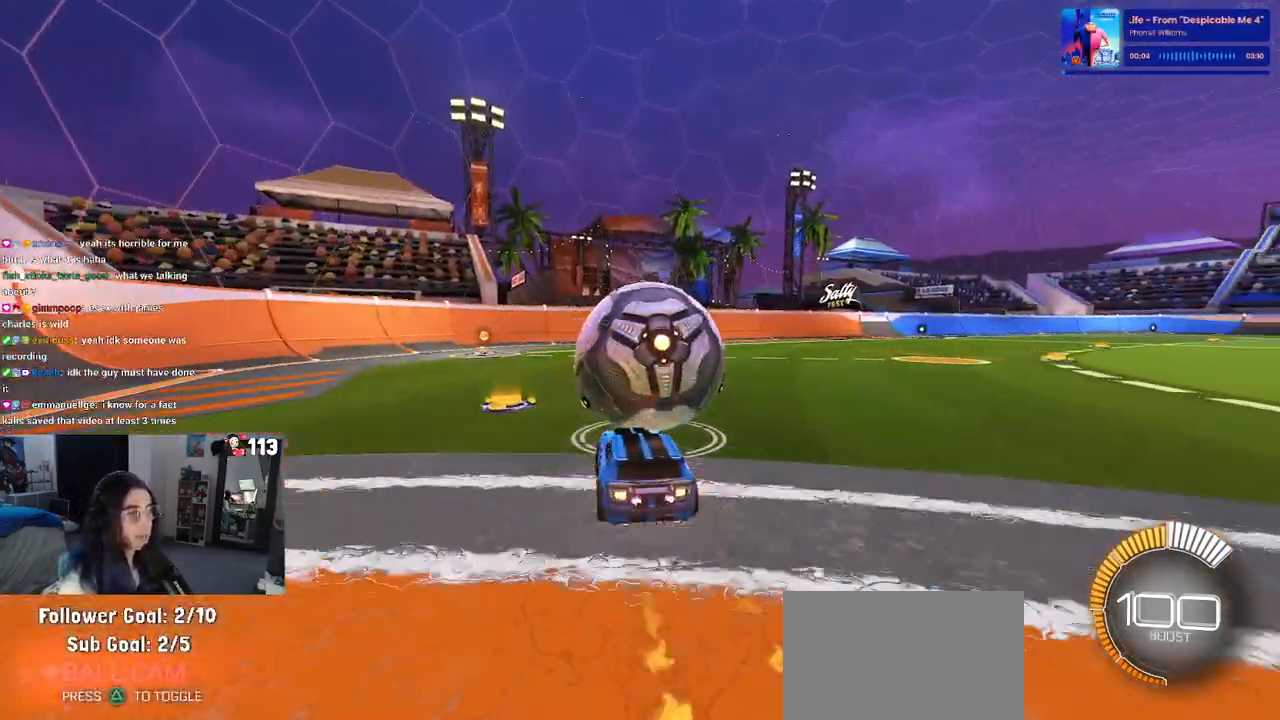
{"buttons": ["L2", "R2"], "left_stick": "center", "right_stick": "center", "events": [[100, "left_stick", "left"], [267, "left_stick", "center"], [333, "L2", "down"]]}
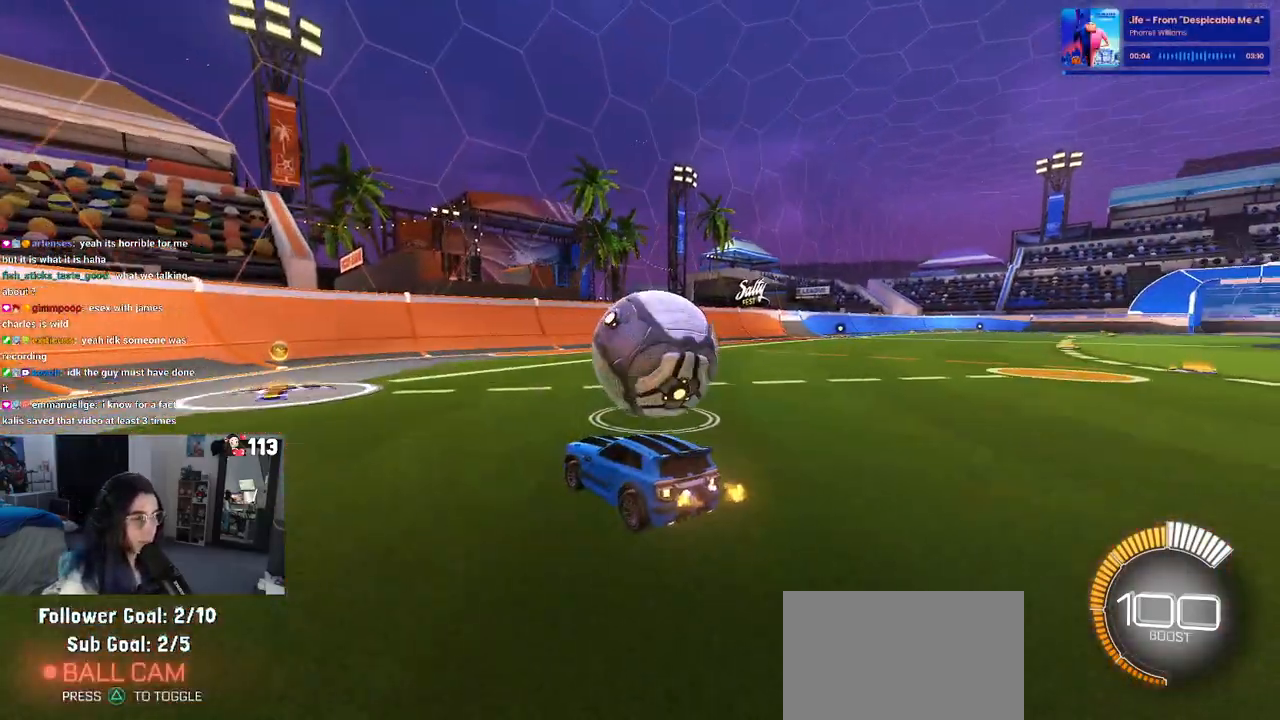
{"buttons": ["R1", "R2"], "left_stick": "right", "right_stick": "center", "events": [[17, "L2", "up"], [267, "R1", "down"], [483, "left_stick", "right"]]}
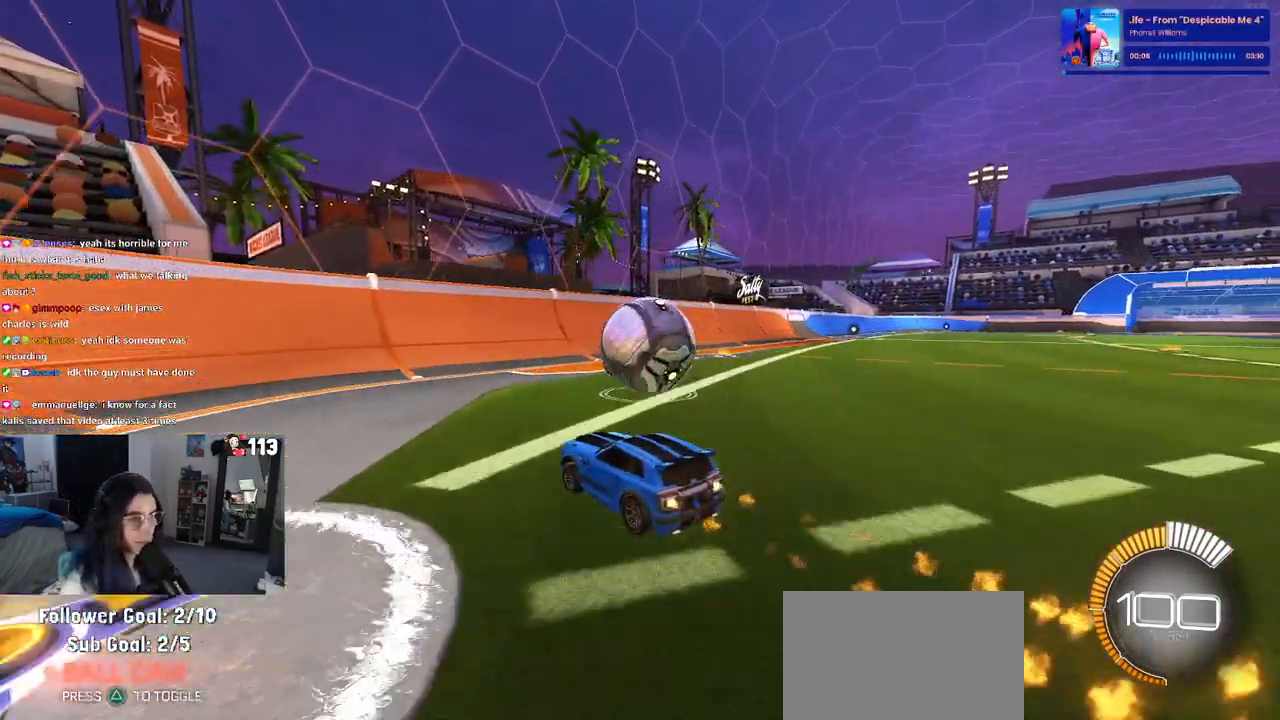
{"buttons": ["R2"], "left_stick": "center", "right_stick": "center", "events": [[150, "left_stick", "center"], [300, "left_stick", "right"], [400, "R1", "up"], [450, "left_stick", "center"]]}
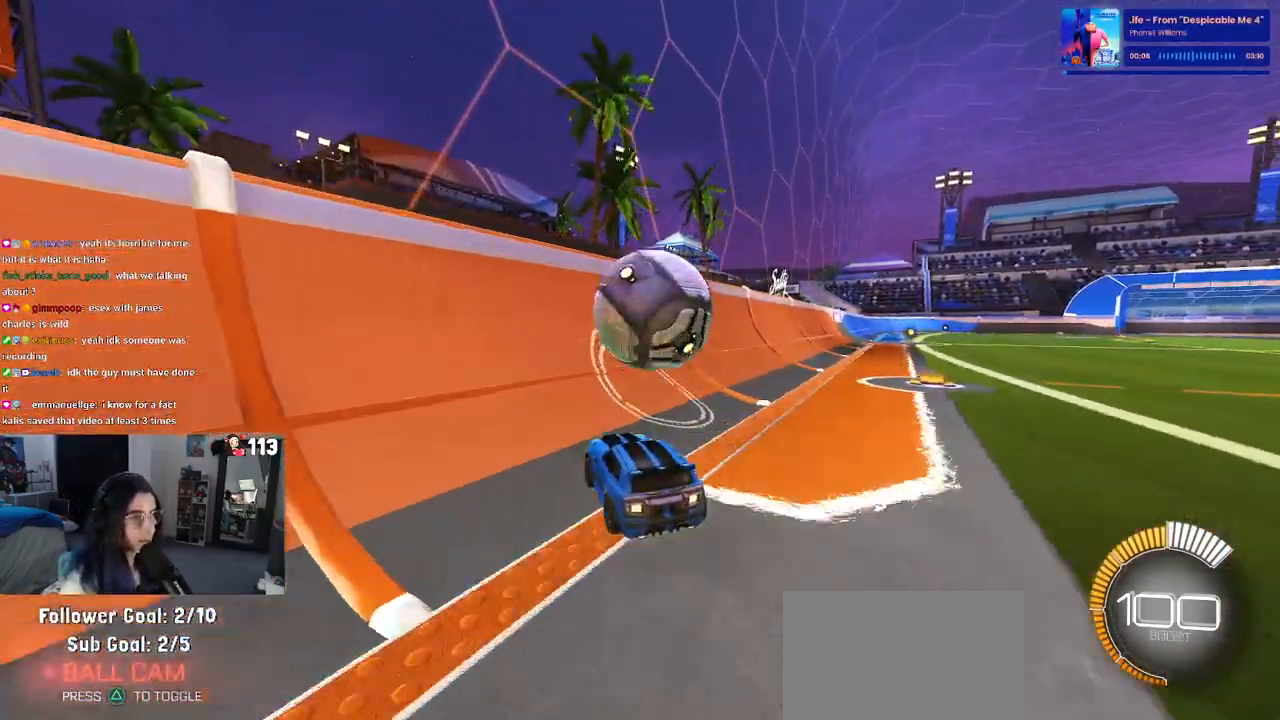
{"buttons": ["CROSS", "L1", "R2"], "left_stick": "right", "right_stick": "center", "events": [[33, "left_stick", "left"], [100, "left_stick", "center"], [150, "left_stick", "left"], [333, "left_stick", "center"], [383, "CROSS", "down"], [383, "left_stick", "right"], [417, "L1", "down"]]}
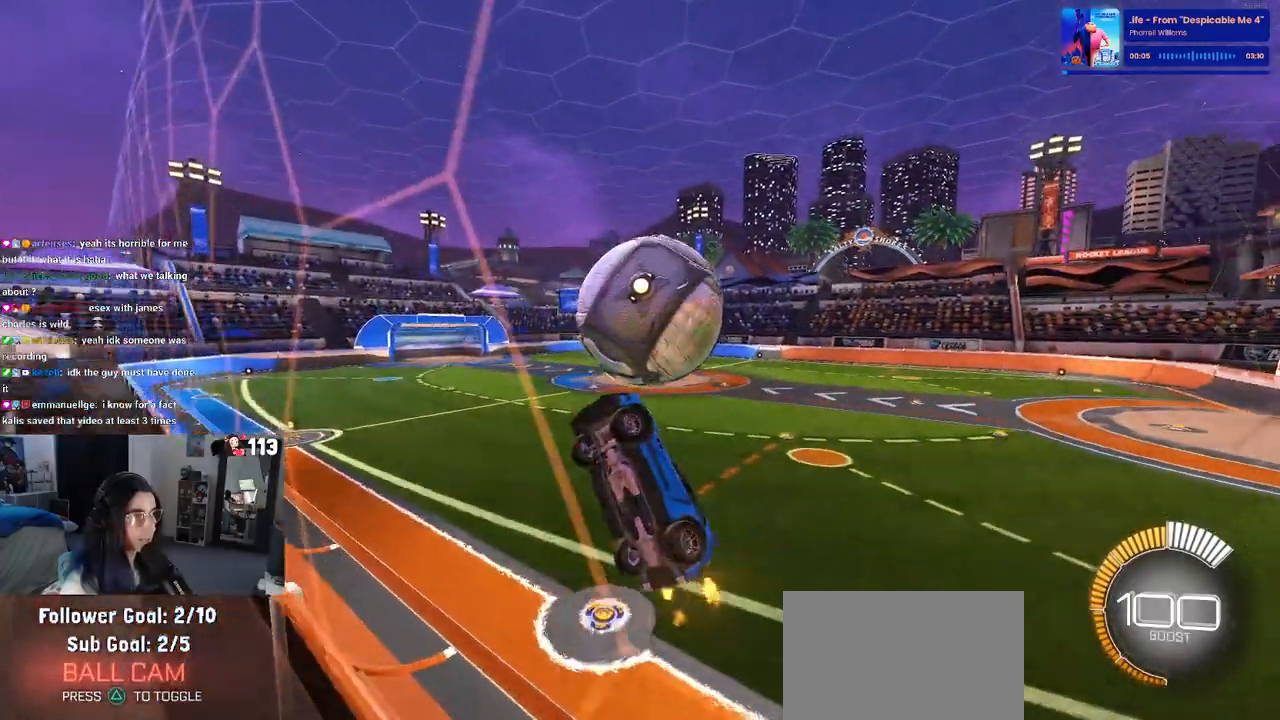
{"buttons": ["L1", "R2"], "left_stick": "left", "right_stick": "center", "events": [[33, "CROSS", "up"], [317, "left_stick", "up"], [367, "left_stick", "left"]]}
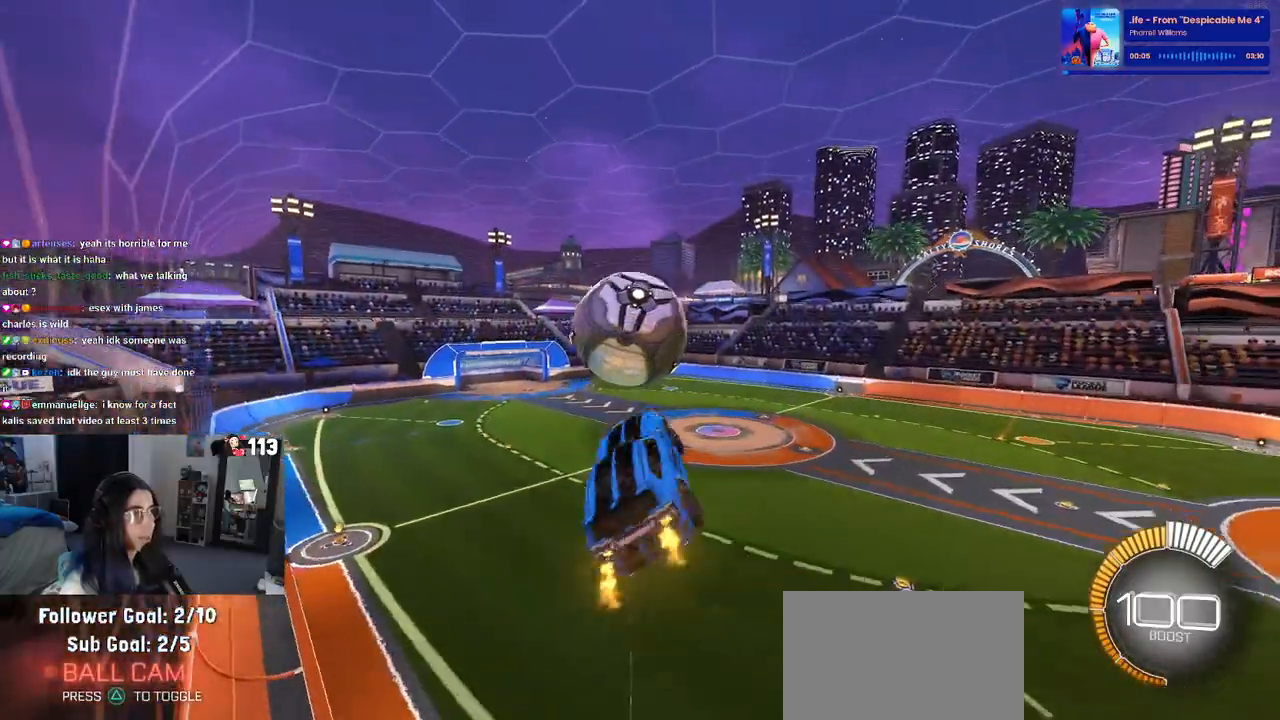
{"buttons": ["R2"], "left_stick": "center", "right_stick": "center", "events": [[283, "L1", "up"], [300, "left_stick", "center"]]}
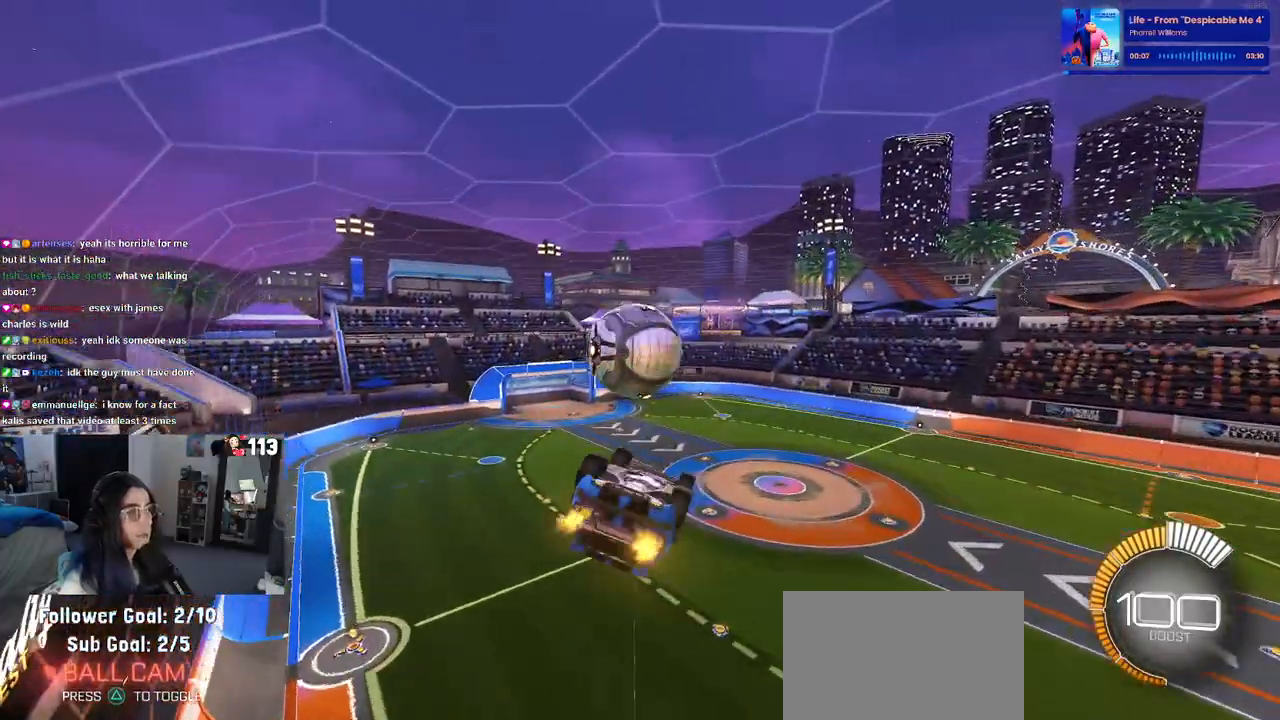
{"buttons": [], "left_stick": "down-right", "right_stick": "center", "events": [[83, "left_stick", "up"], [150, "CROSS", "down"], [217, "left_stick", "center"], [267, "CROSS", "up"], [267, "left_stick", "down-right"], [300, "R2", "up"], [350, "R2", "down"], [417, "R2", "up"]]}
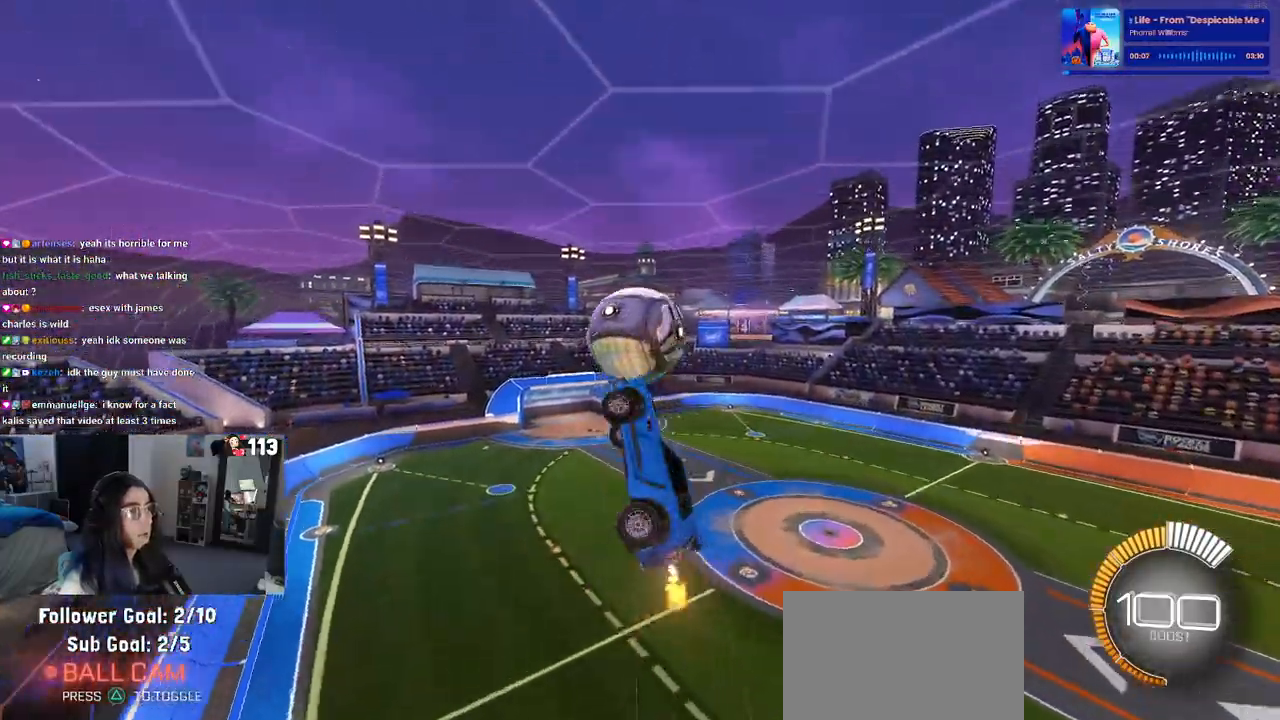
{"buttons": ["L1"], "left_stick": "down", "right_stick": "center", "events": [[317, "L1", "down"], [350, "left_stick", "down"], [383, "R1", "down"], [467, "R1", "up"]]}
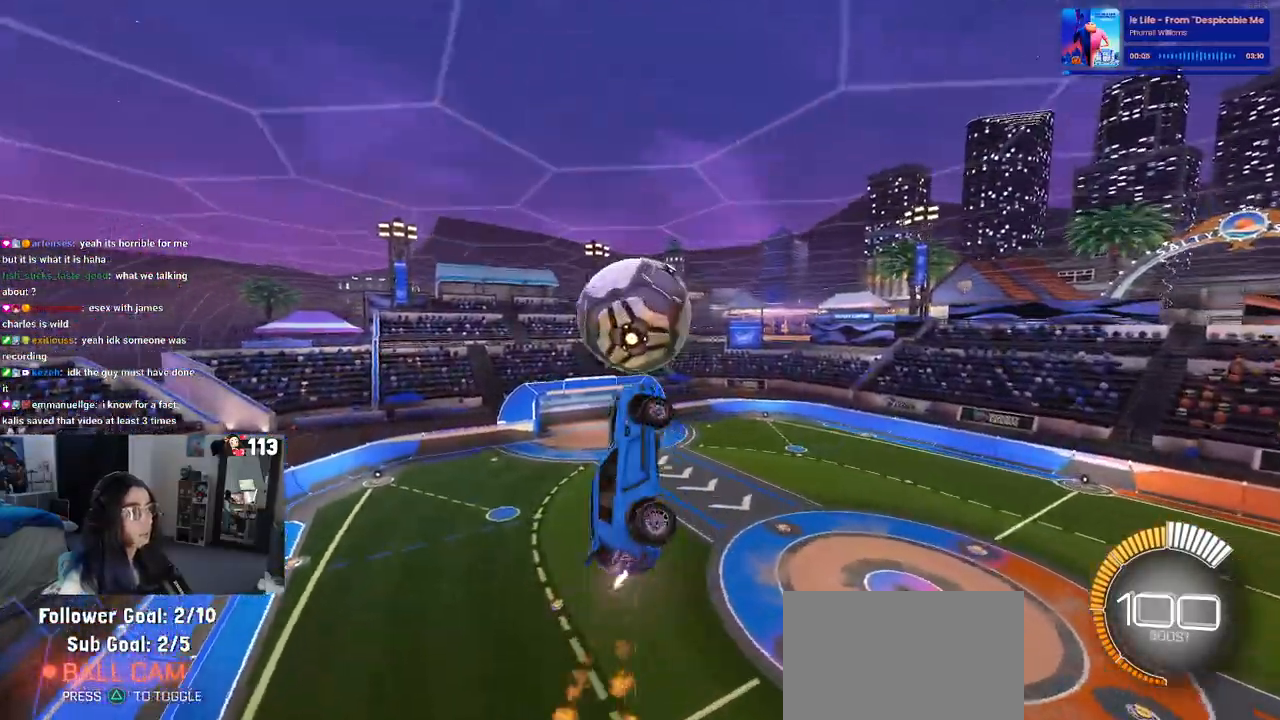
{"buttons": ["L1"], "left_stick": "up-right", "right_stick": "center", "events": [[17, "left_stick", "down-left"], [233, "left_stick", "right"], [283, "left_stick", "up-right"]]}
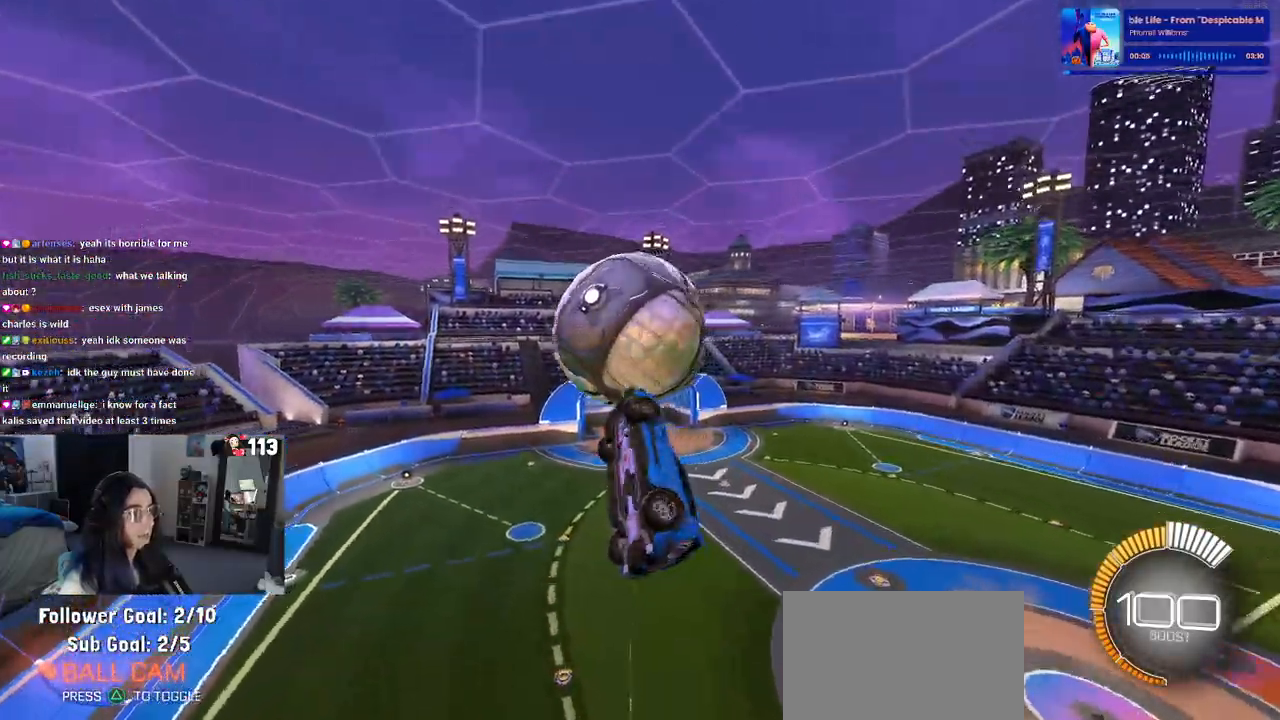
{"buttons": ["L1"], "left_stick": "down-left", "right_stick": "center", "events": [[33, "left_stick", "center"], [100, "left_stick", "left"], [133, "R1", "down"], [150, "left_stick", "down-left"], [283, "left_stick", "down-right"], [317, "R1", "up"], [467, "left_stick", "down-left"]]}
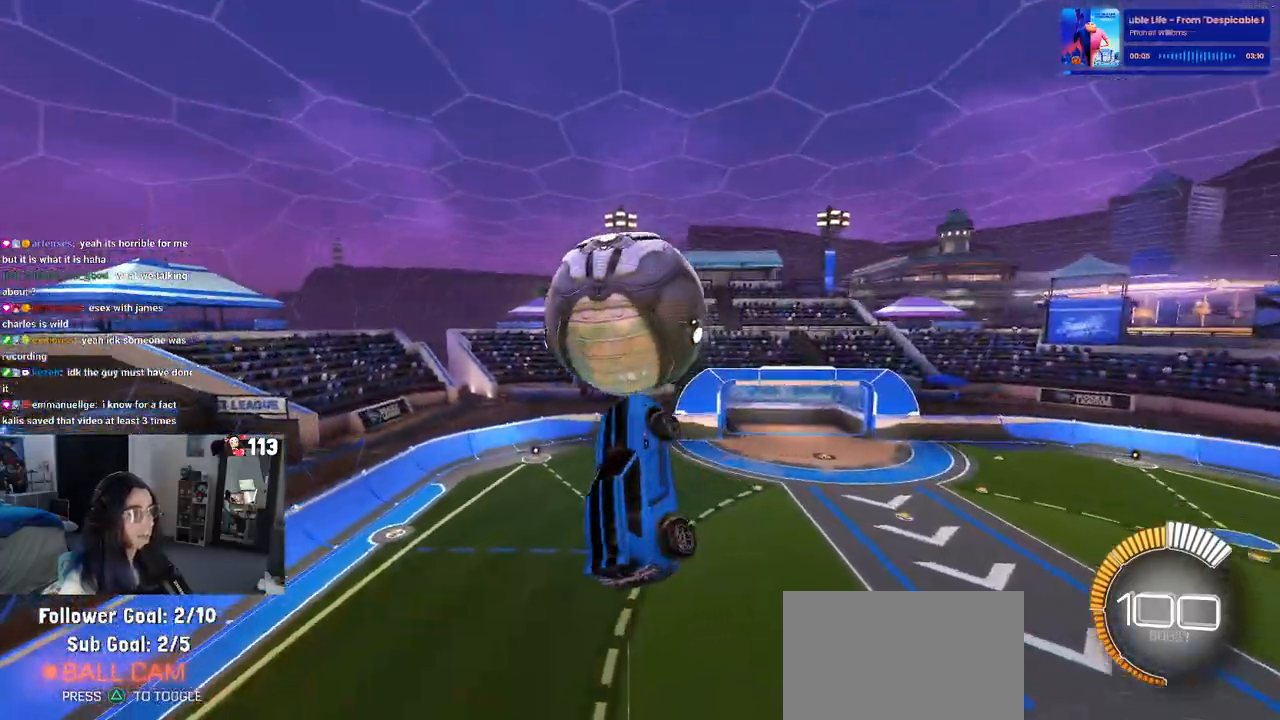
{"buttons": ["R1"], "left_stick": "left", "right_stick": "center", "events": [[33, "R1", "down"], [150, "L1", "up"], [150, "left_stick", "center"], [233, "left_stick", "down-left"], [467, "left_stick", "left"]]}
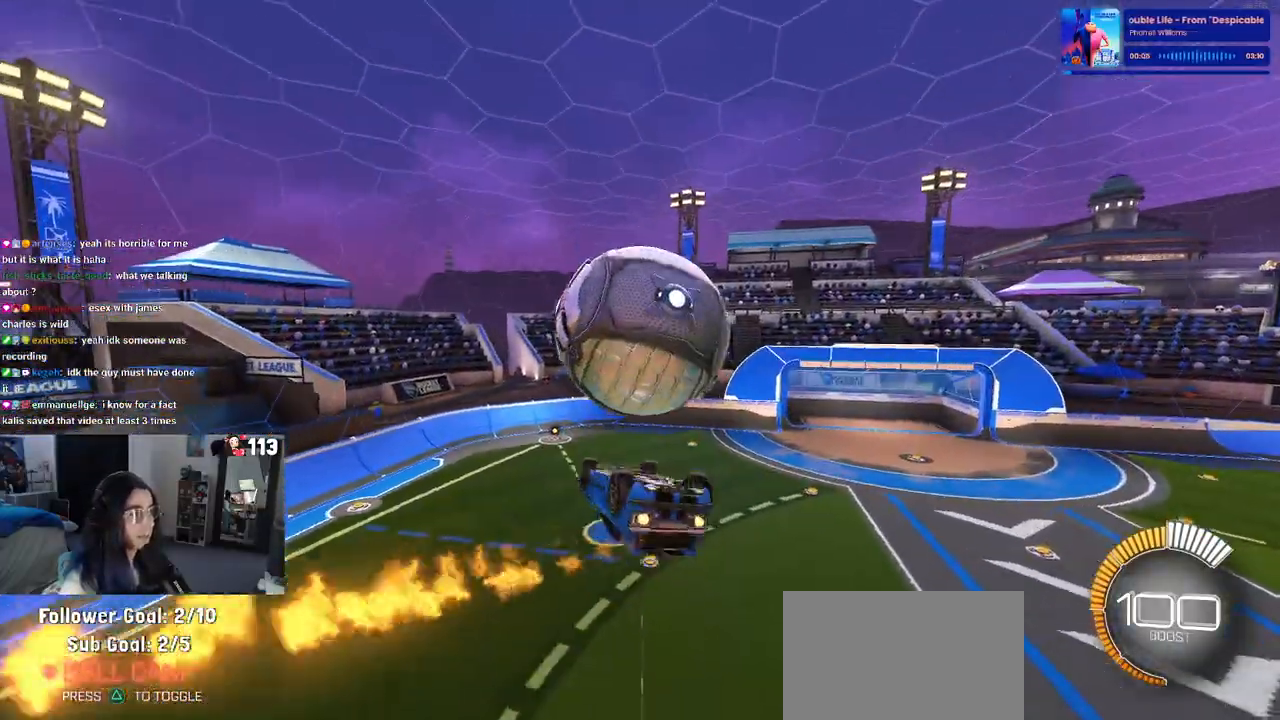
{"buttons": [], "left_stick": "center", "right_stick": "center", "events": [[50, "R1", "up"], [50, "left_stick", "up-left"], [133, "left_stick", "up"], [317, "left_stick", "center"]]}
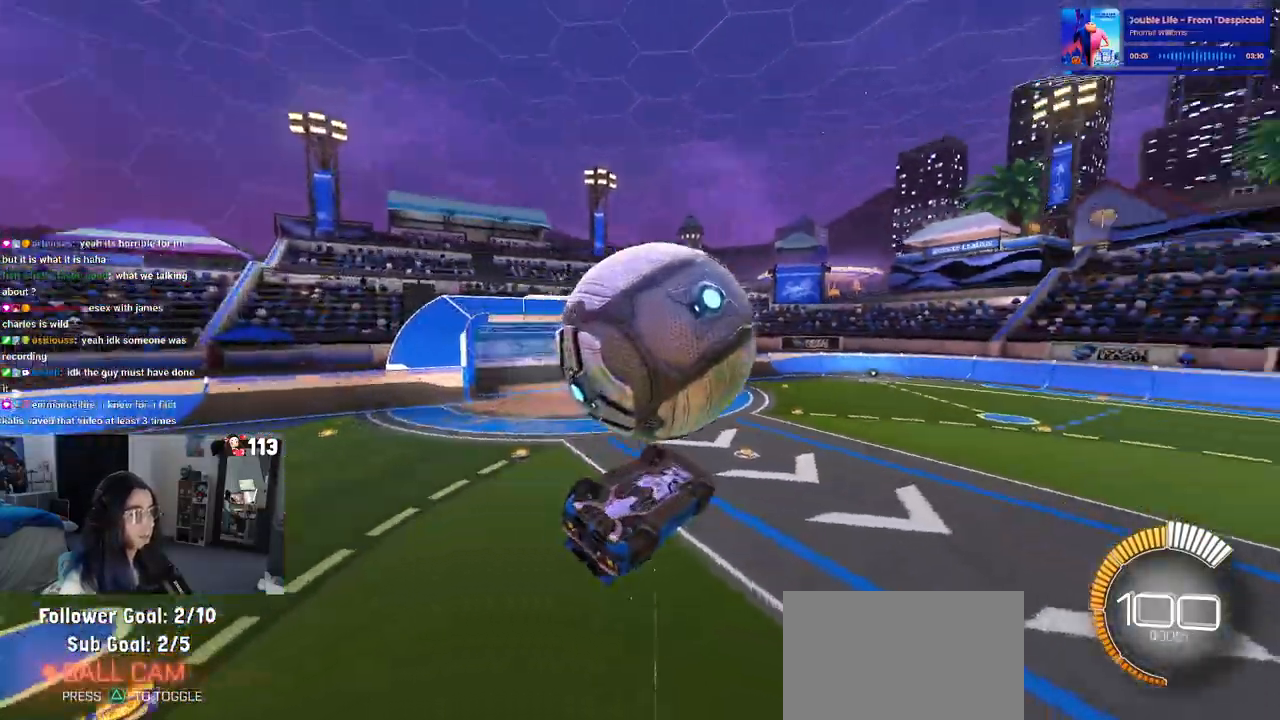
{"buttons": [], "left_stick": "center", "right_stick": "center", "events": []}
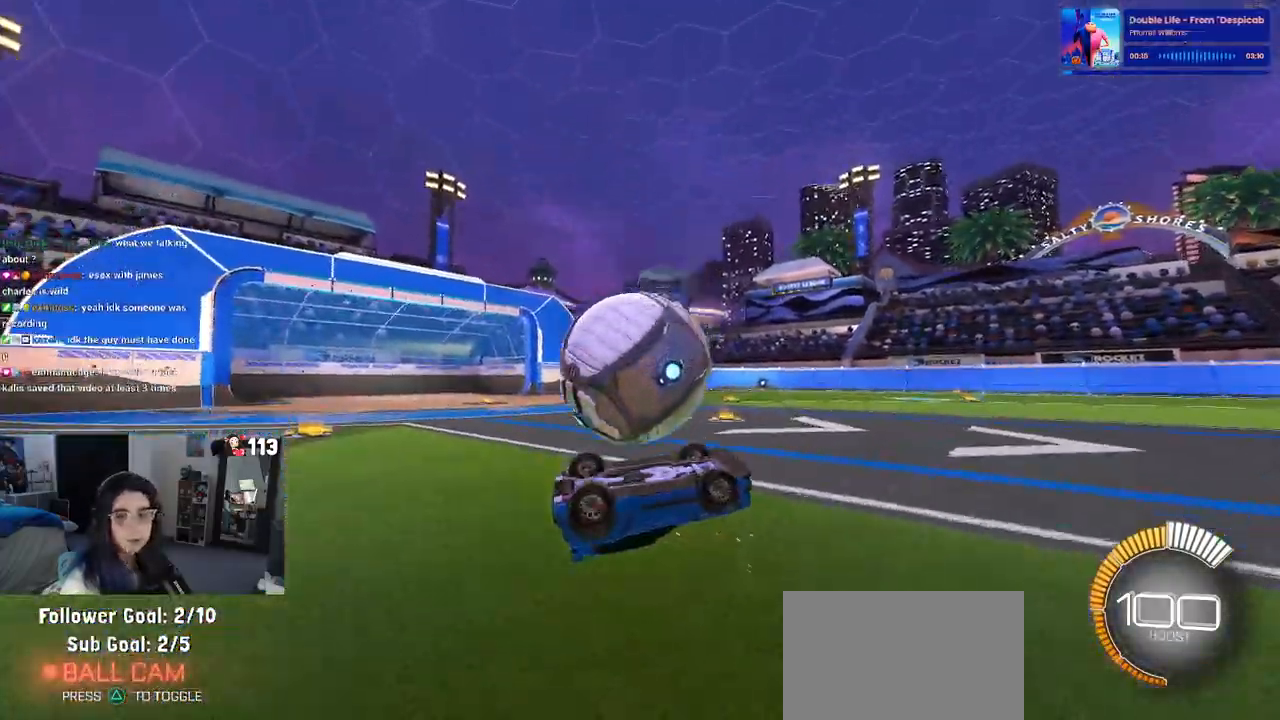
{"buttons": [], "left_stick": "center", "right_stick": "center", "events": [[367, "R2", "down"], [417, "R2", "up"]]}